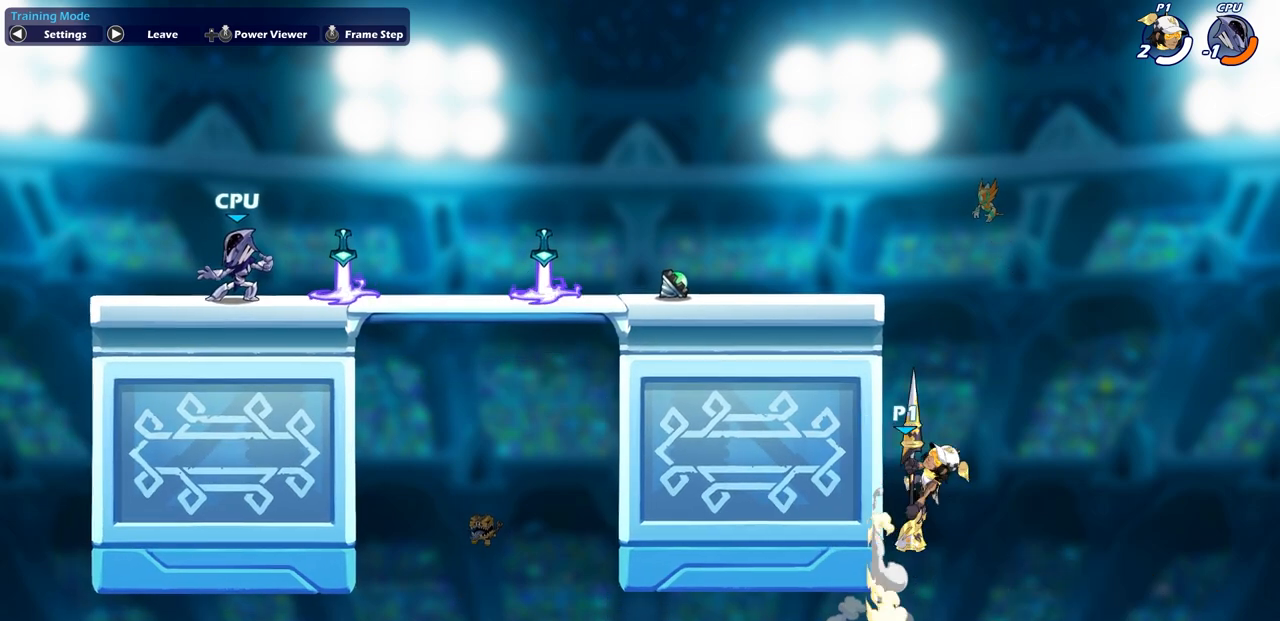
Gameplay with a controller (PlayStation layout); each line is a JSON object with the inputs held at the frame after it. "events" lists button and stick changes between this image and that frame as [ms after this image, input, new state], when the widget could be followed in between.
{"buttons": [], "left_stick": "up-left", "right_stick": "center", "events": [[33, "CROSS", "up"], [33, "left_stick", "up-right"], [133, "left_stick", "up-left"], [217, "CROSS", "down"], [417, "CROSS", "up"]]}
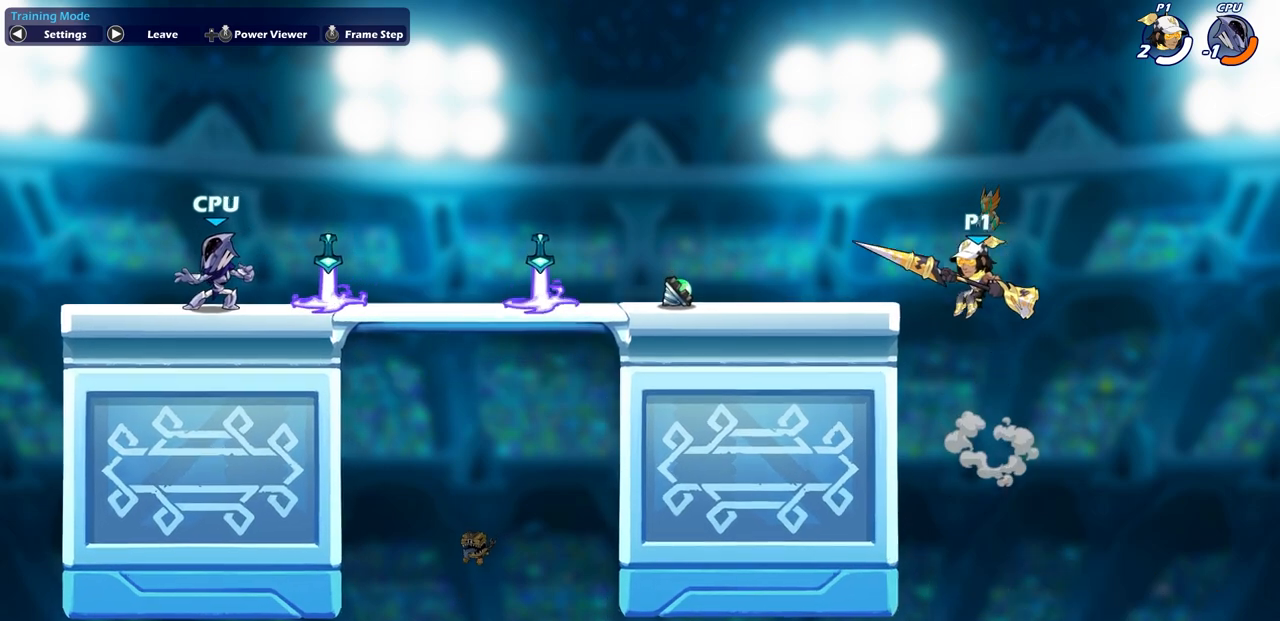
{"buttons": [], "left_stick": "center", "right_stick": "center", "events": [[400, "left_stick", "center"]]}
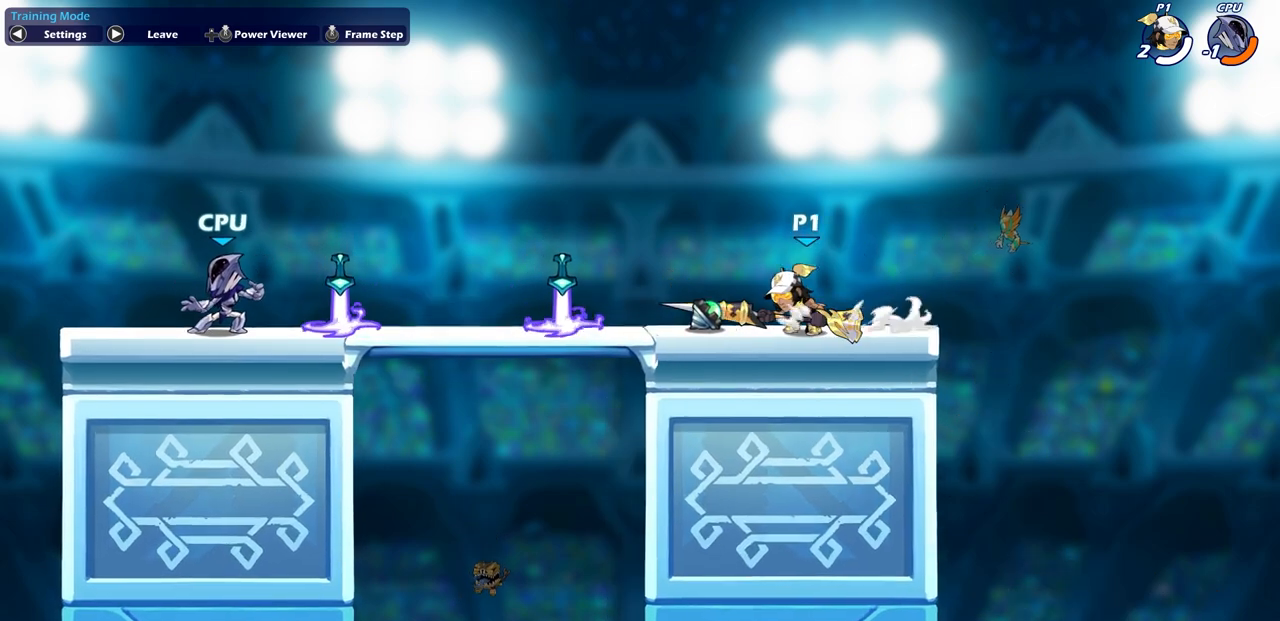
{"buttons": ["CROSS"], "left_stick": "center", "right_stick": "center", "events": [[183, "START", "down"], [250, "START", "up"], [317, "DPAD_UP", "down"], [383, "DPAD_UP", "up"], [417, "CROSS", "down"]]}
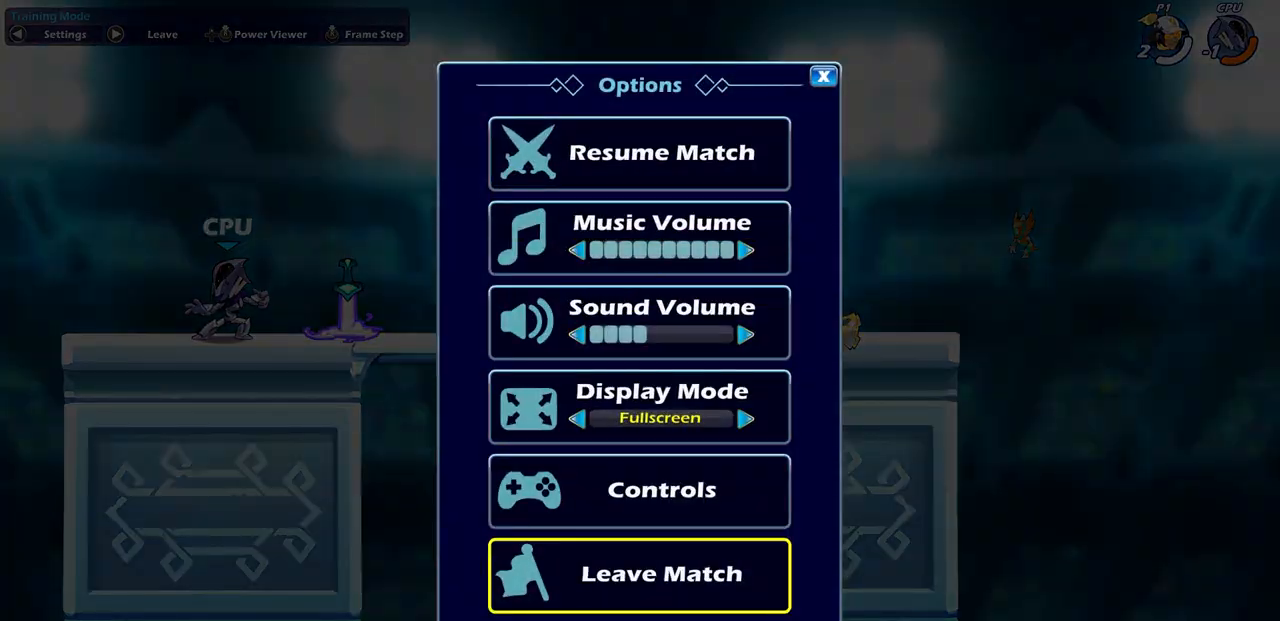
{"buttons": [], "left_stick": "center", "right_stick": "center", "events": [[17, "CROSS", "up"]]}
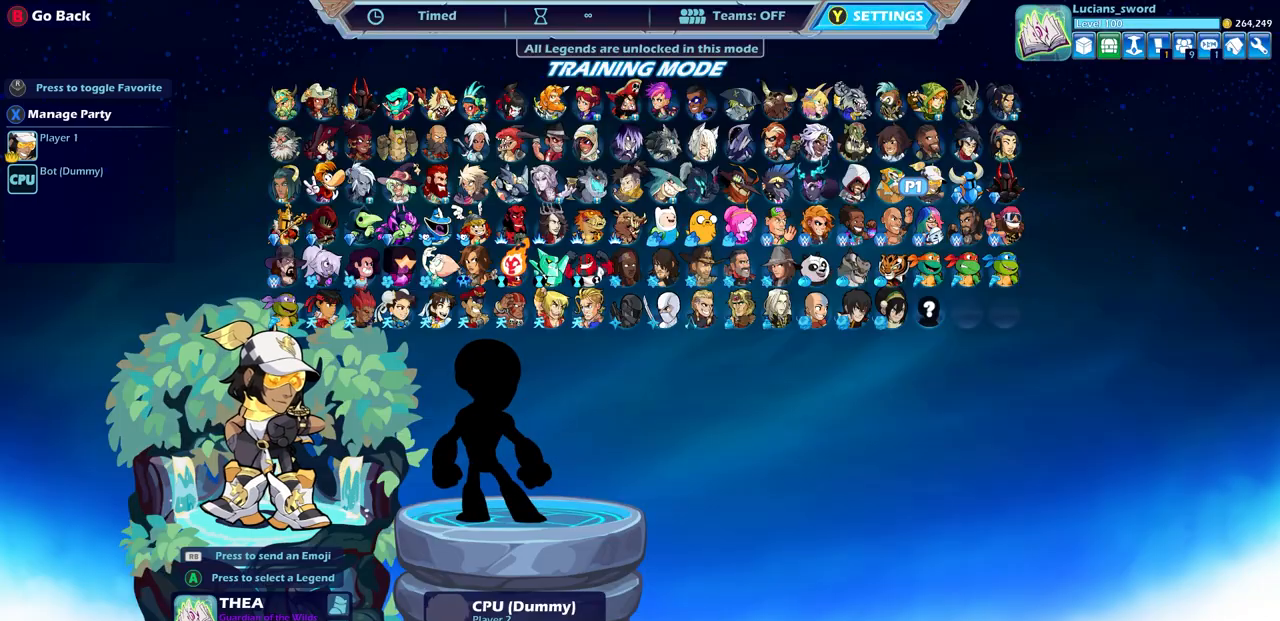
{"buttons": [], "left_stick": "center", "right_stick": "center", "events": [[200, "CIRCLE", "down"], [283, "CIRCLE", "up"]]}
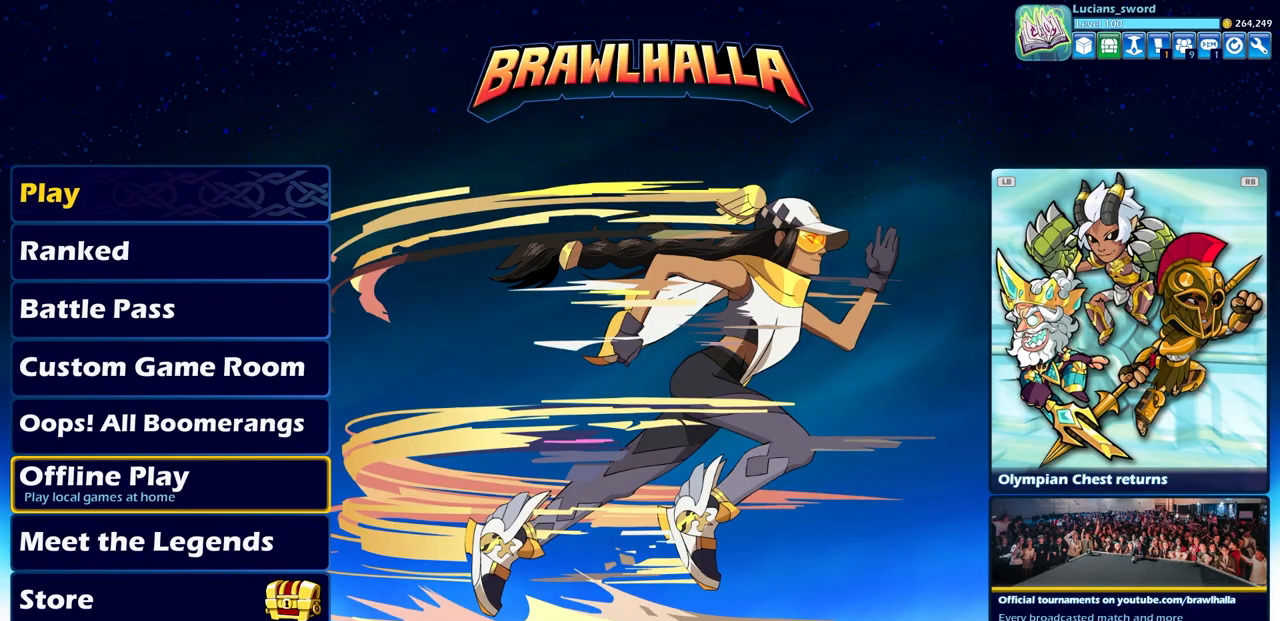
{"buttons": [], "left_stick": "center", "right_stick": "center", "events": [[233, "DPAD_DOWN", "down"], [317, "DPAD_DOWN", "up"], [417, "DPAD_DOWN", "down"], [500, "DPAD_DOWN", "up"]]}
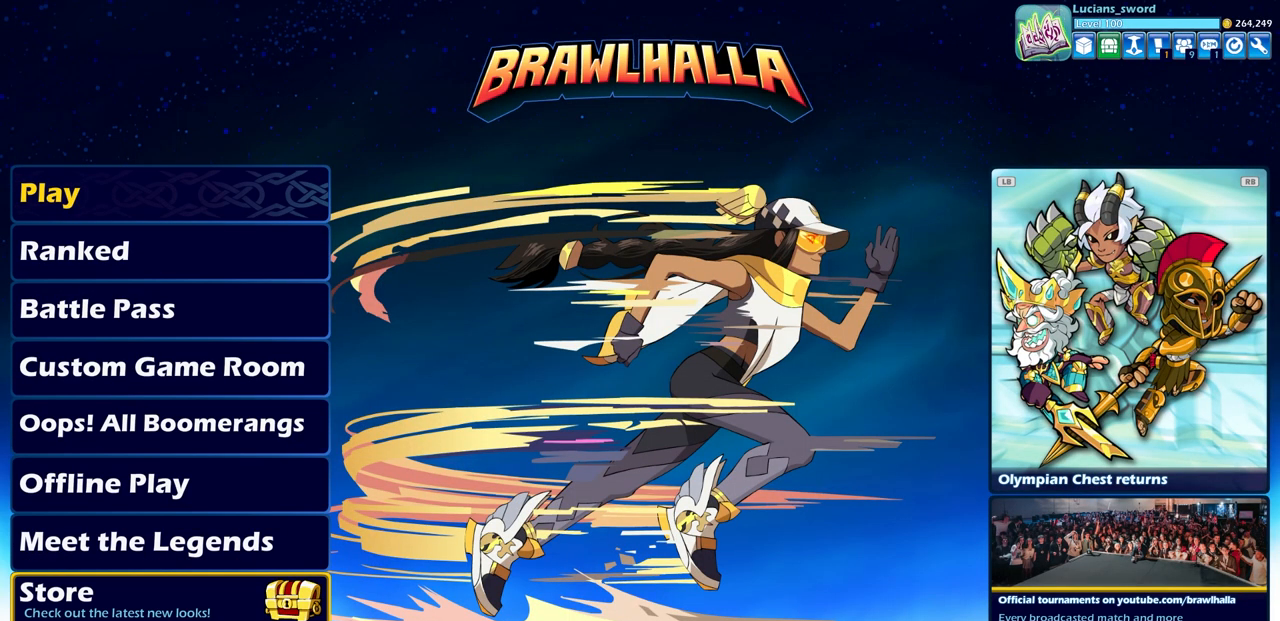
{"buttons": [], "left_stick": "center", "right_stick": "center", "events": [[50, "DPAD_DOWN", "down"], [167, "DPAD_DOWN", "up"]]}
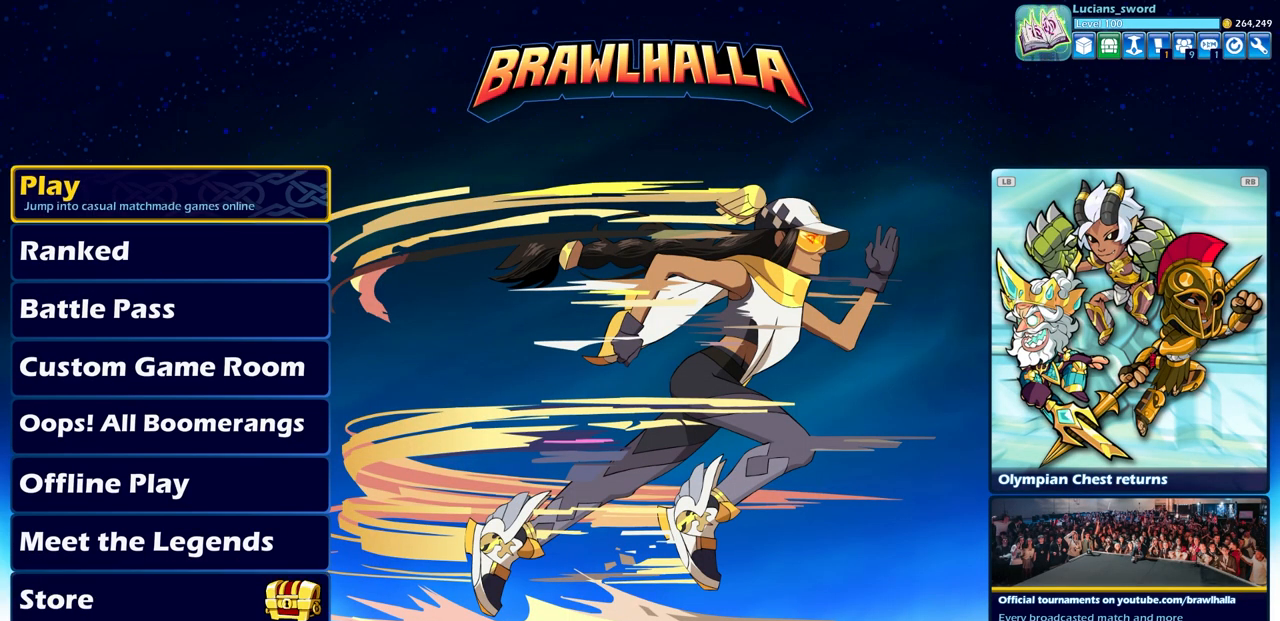
{"buttons": [], "left_stick": "center", "right_stick": "center", "events": [[183, "CROSS", "down"], [300, "CROSS", "up"]]}
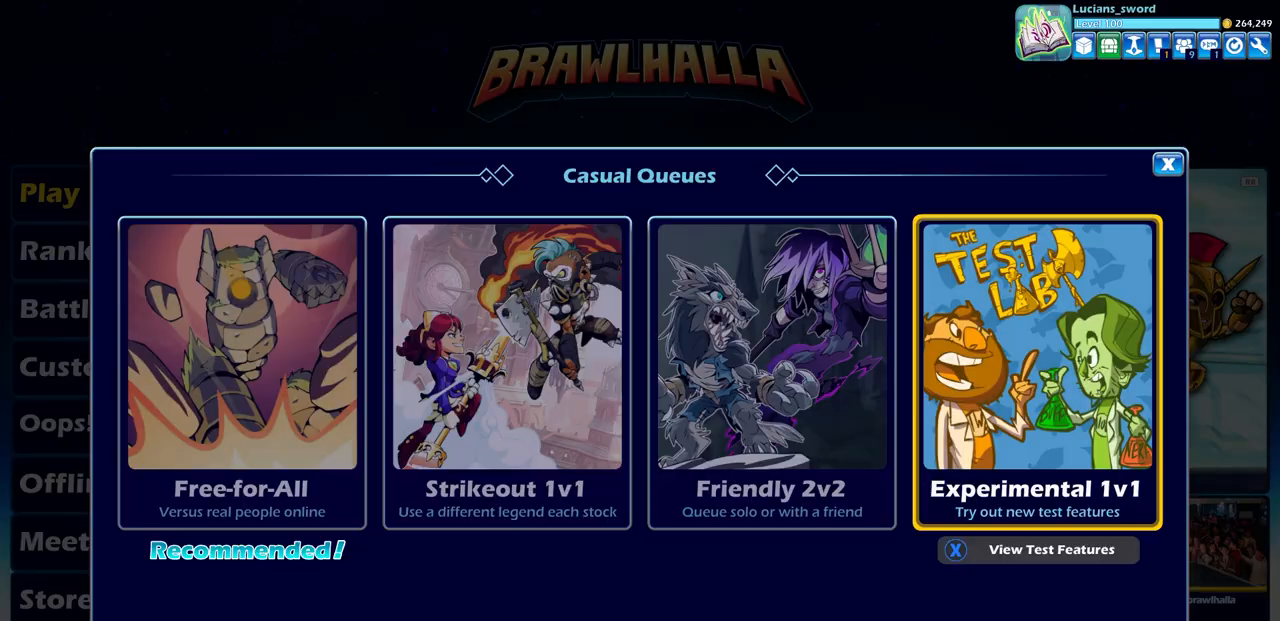
{"buttons": [], "left_stick": "center", "right_stick": "center", "events": [[267, "CROSS", "down"], [350, "CROSS", "up"]]}
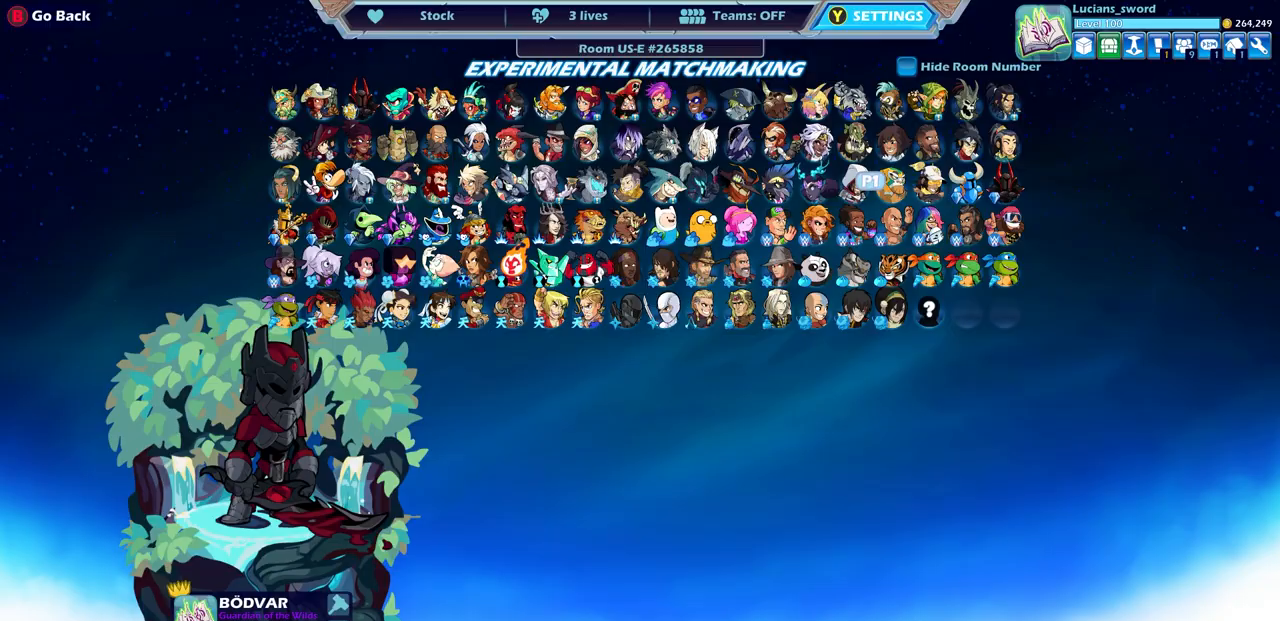
{"buttons": [], "left_stick": "center", "right_stick": "center", "events": [[183, "DPAD_LEFT", "down"], [267, "DPAD_LEFT", "up"], [383, "DPAD_LEFT", "down"], [483, "DPAD_LEFT", "up"]]}
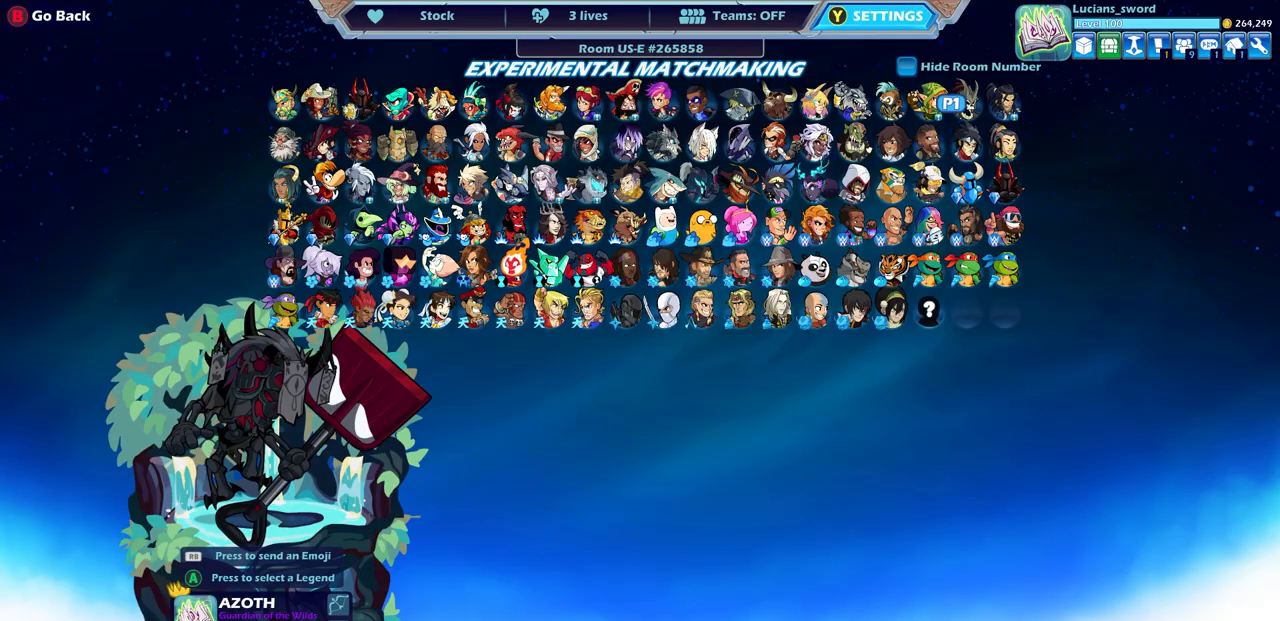
{"buttons": [], "left_stick": "center", "right_stick": "center", "events": [[50, "DPAD_LEFT", "down"], [167, "DPAD_LEFT", "up"], [233, "DPAD_LEFT", "down"], [333, "DPAD_LEFT", "up"], [367, "DPAD_DOWN", "down"], [467, "DPAD_DOWN", "up"]]}
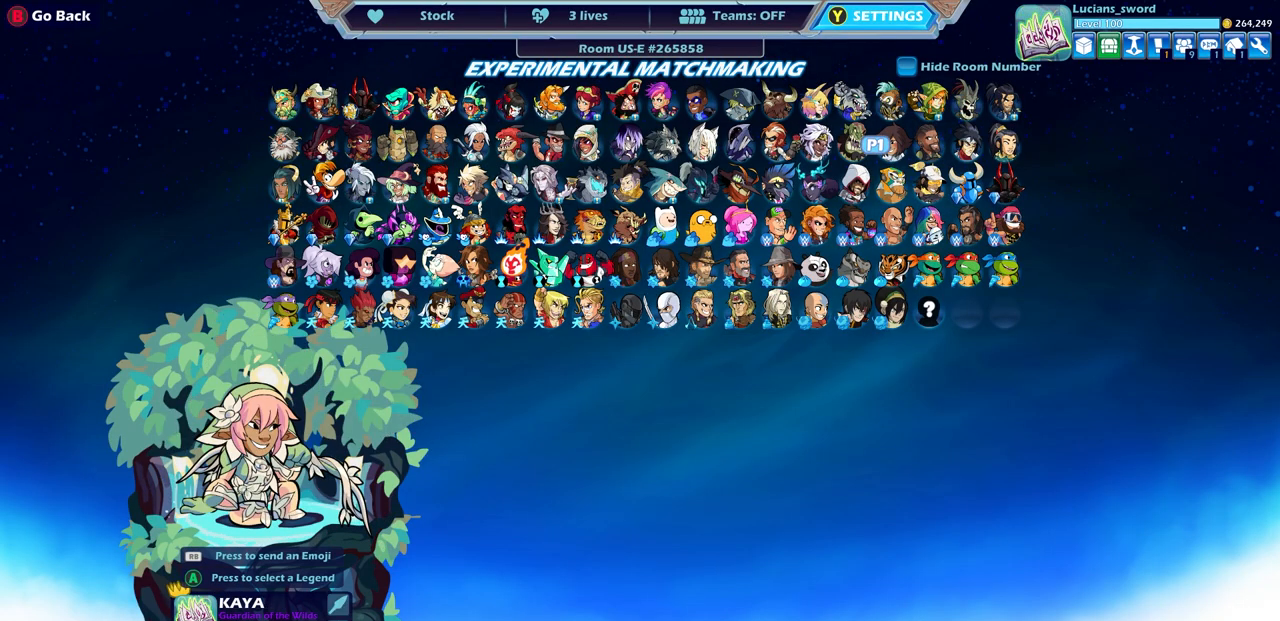
{"buttons": ["CROSS"], "left_stick": "center", "right_stick": "center", "events": [[50, "DPAD_DOWN", "down"], [133, "DPAD_DOWN", "up"], [233, "DPAD_RIGHT", "down"], [317, "DPAD_RIGHT", "up"], [450, "CROSS", "down"]]}
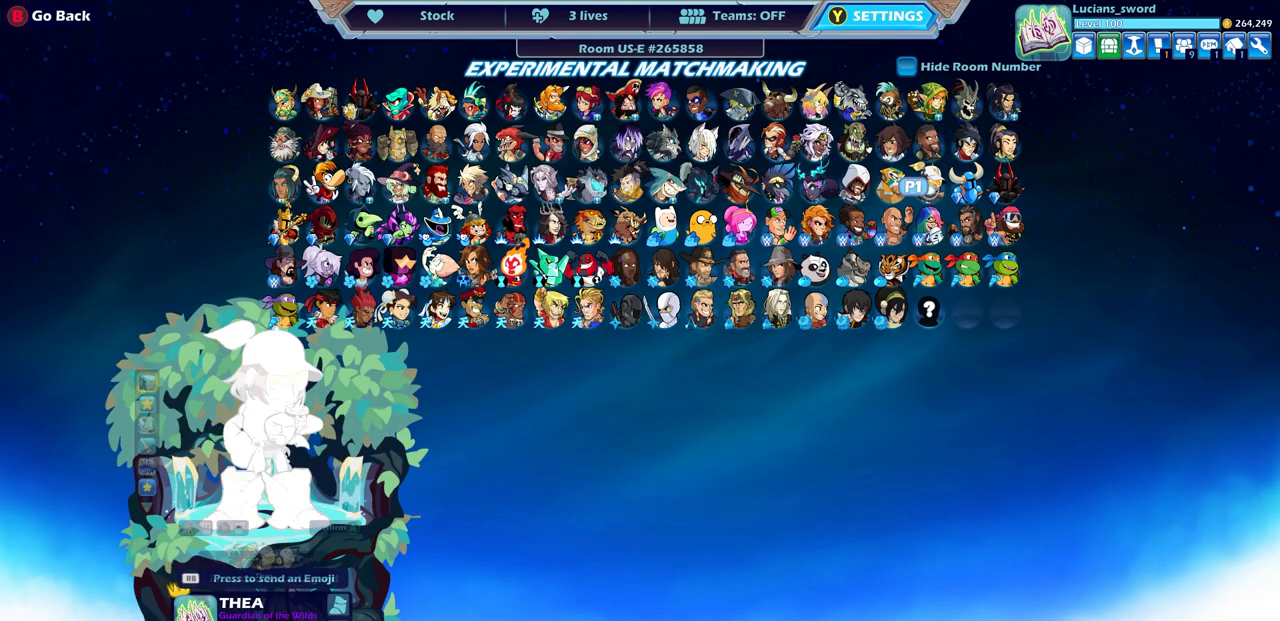
{"buttons": [], "left_stick": "center", "right_stick": "center", "events": [[33, "CROSS", "up"]]}
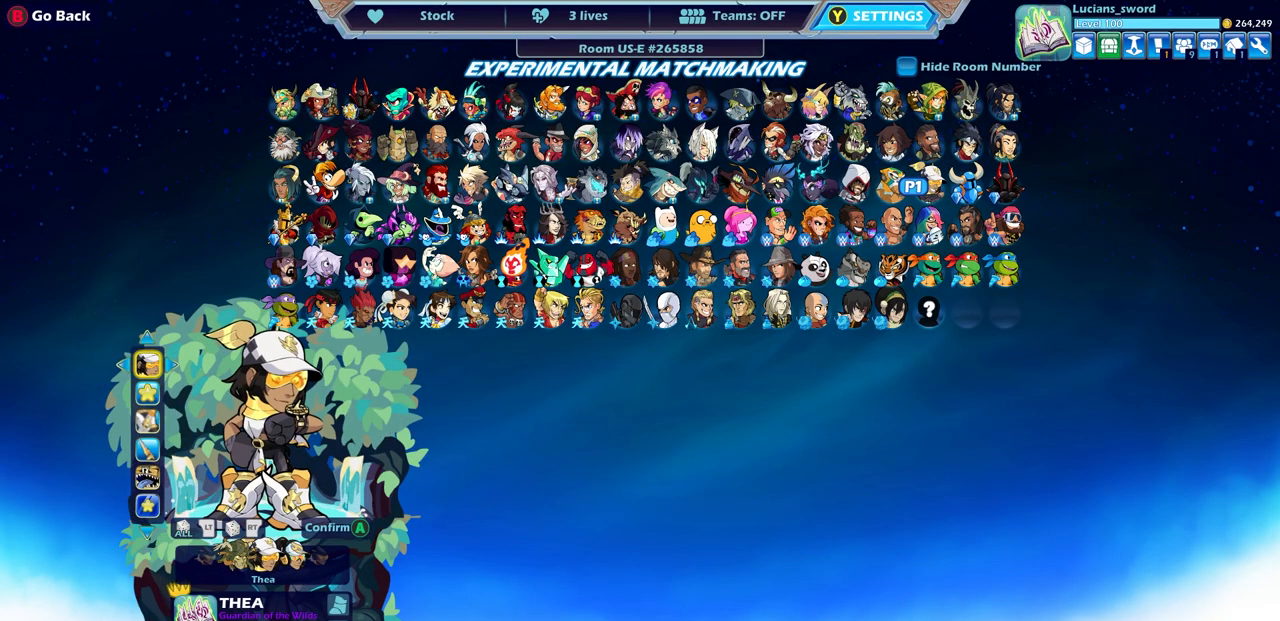
{"buttons": [], "left_stick": "center", "right_stick": "center", "events": [[350, "DPAD_RIGHT", "down"], [433, "DPAD_RIGHT", "up"]]}
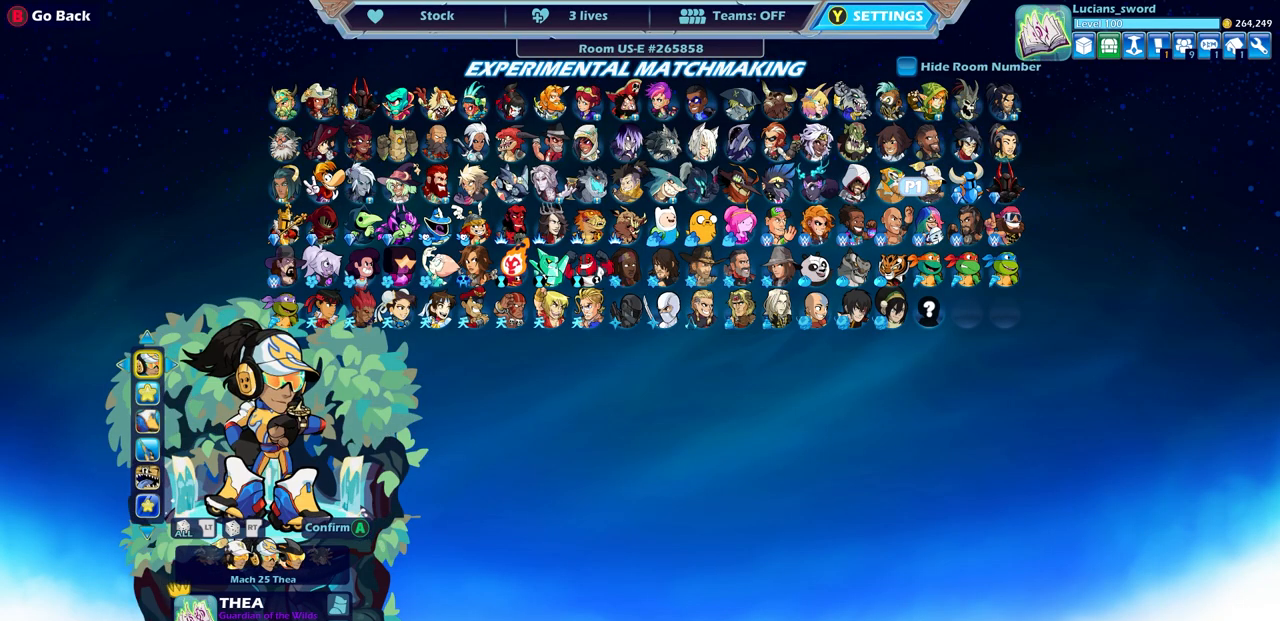
{"buttons": ["DPAD_RIGHT"], "left_stick": "center", "right_stick": "center", "events": [[33, "DPAD_LEFT", "down"], [167, "DPAD_LEFT", "up"], [250, "DPAD_DOWN", "down"], [350, "DPAD_DOWN", "up"], [467, "DPAD_RIGHT", "down"]]}
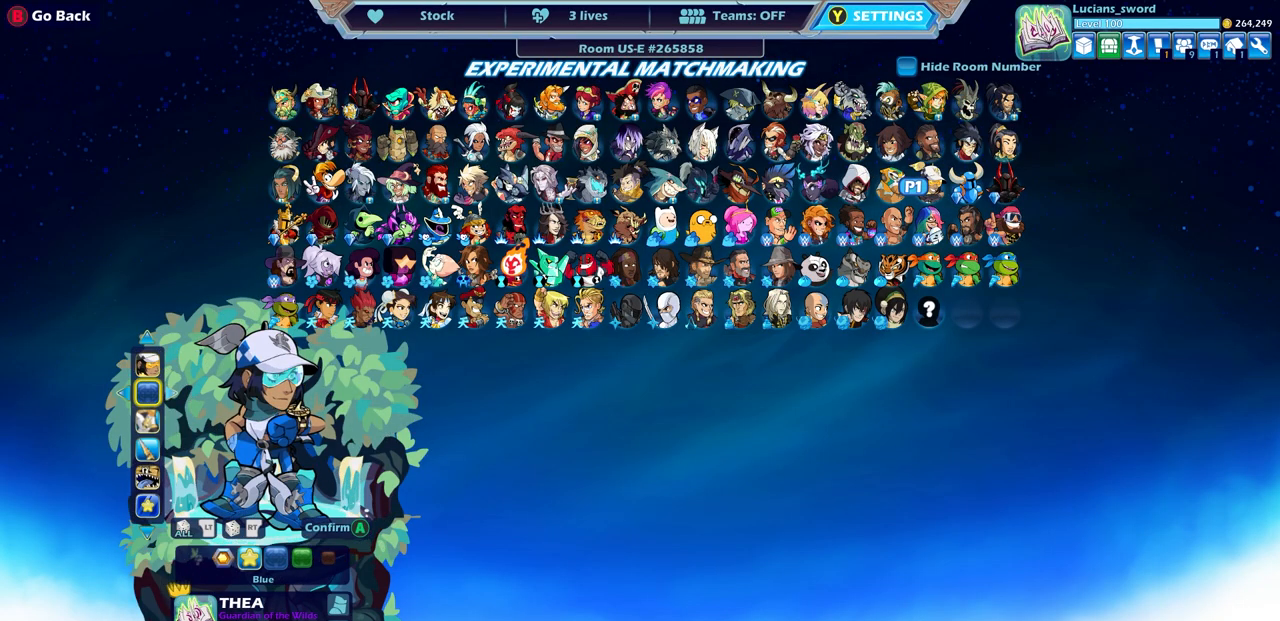
{"buttons": [], "left_stick": "center", "right_stick": "center", "events": [[50, "DPAD_RIGHT", "up"], [133, "DPAD_LEFT", "down"], [233, "DPAD_LEFT", "up"], [367, "DPAD_DOWN", "down"], [500, "DPAD_DOWN", "up"]]}
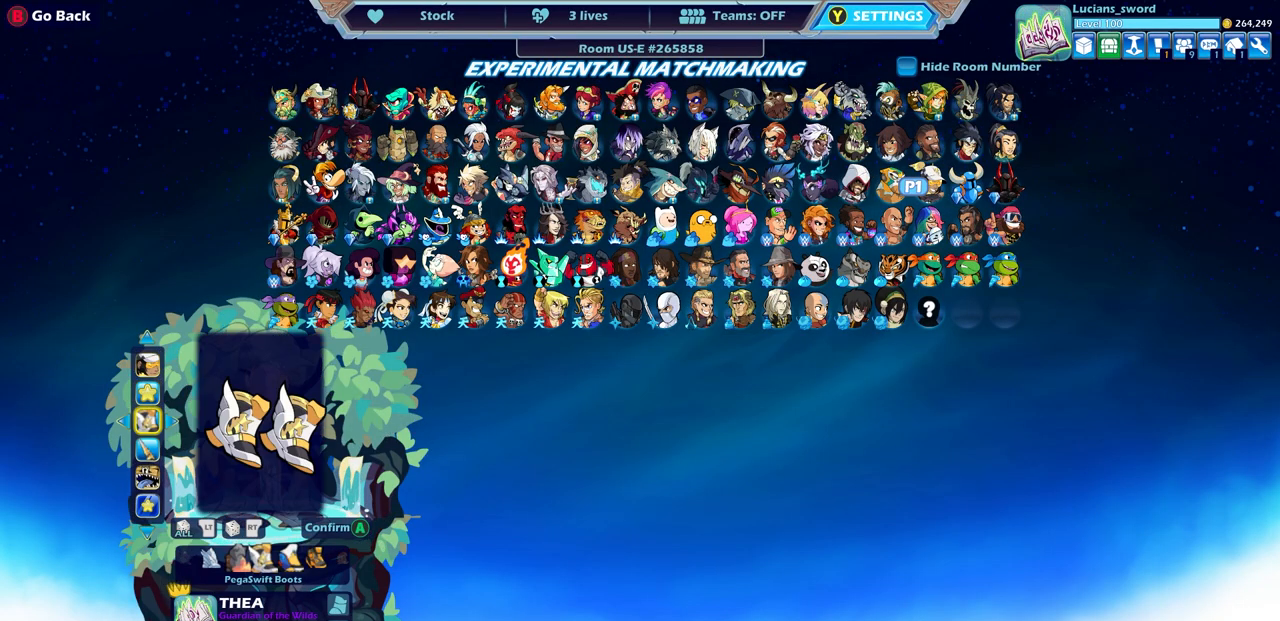
{"buttons": [], "left_stick": "center", "right_stick": "center", "events": [[117, "DPAD_DOWN", "down"], [217, "DPAD_DOWN", "up"], [317, "DPAD_DOWN", "down"], [400, "DPAD_DOWN", "up"]]}
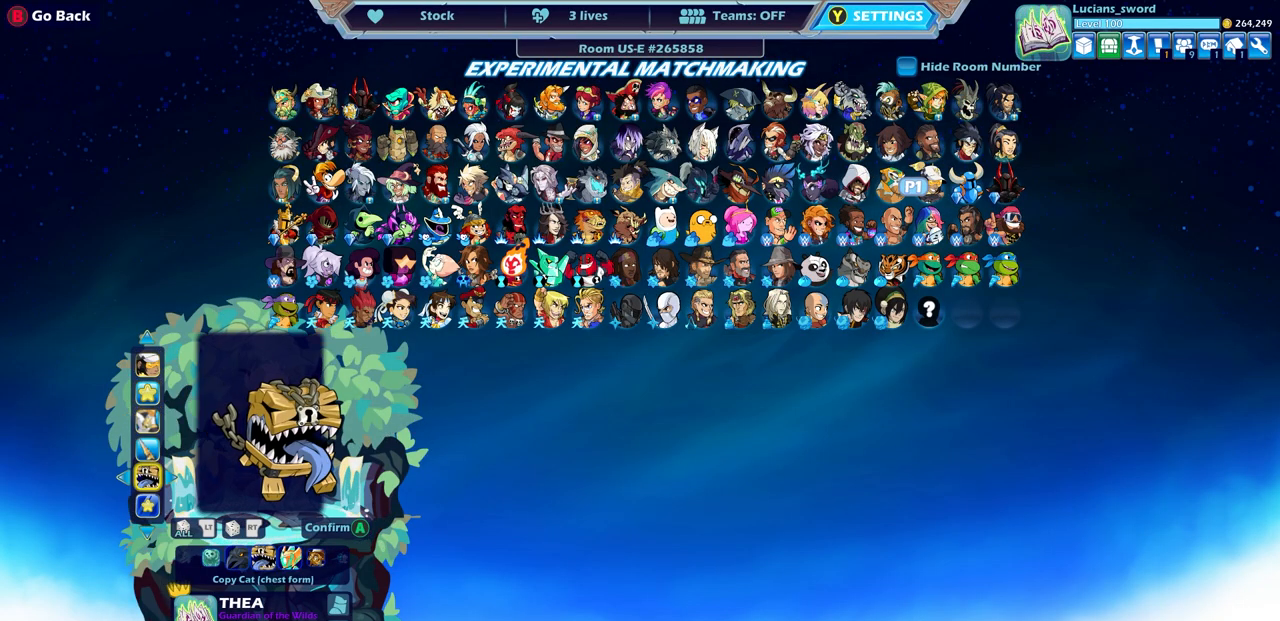
{"buttons": [], "left_stick": "center", "right_stick": "center", "events": []}
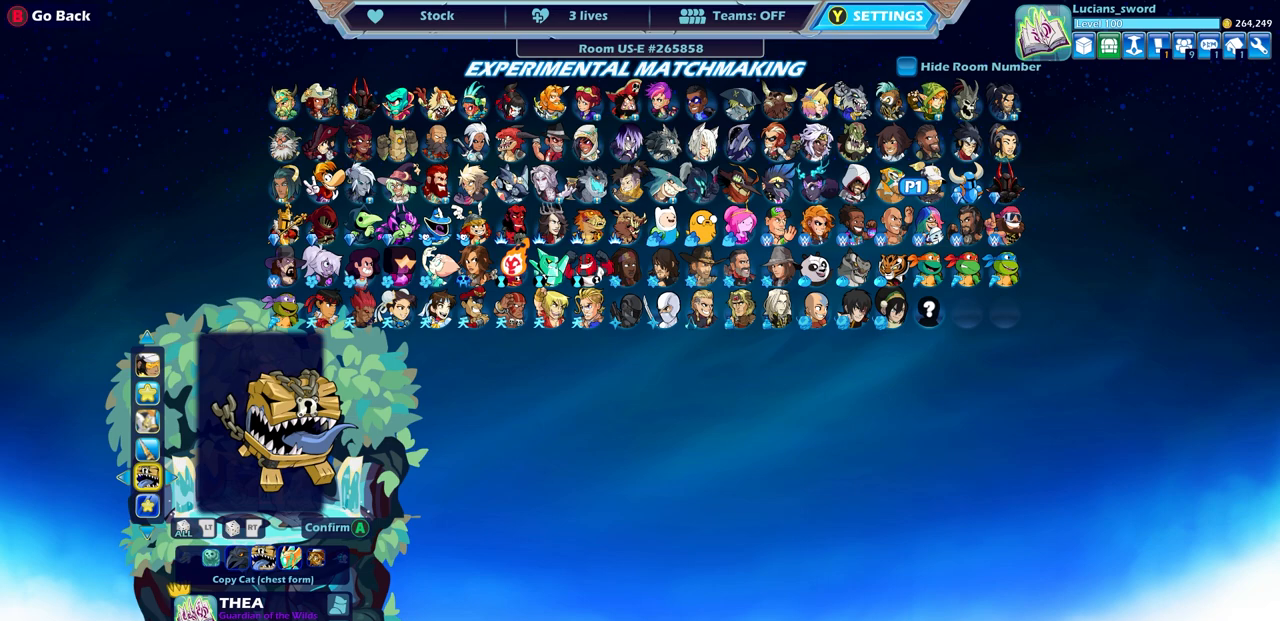
{"buttons": ["DPAD_LEFT"], "left_stick": "center", "right_stick": "center", "events": [[267, "DPAD_RIGHT", "down"], [367, "DPAD_RIGHT", "up"], [483, "DPAD_LEFT", "down"]]}
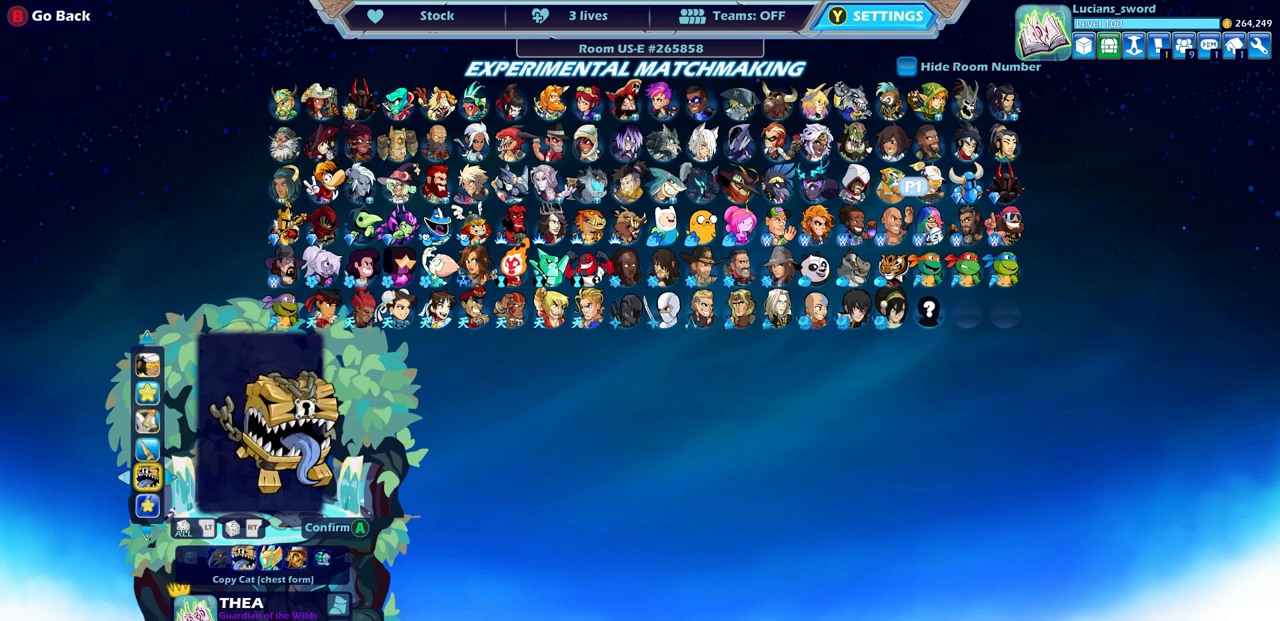
{"buttons": [], "left_stick": "center", "right_stick": "center", "events": [[67, "DPAD_LEFT", "up"], [233, "DPAD_RIGHT", "down"], [333, "DPAD_RIGHT", "up"]]}
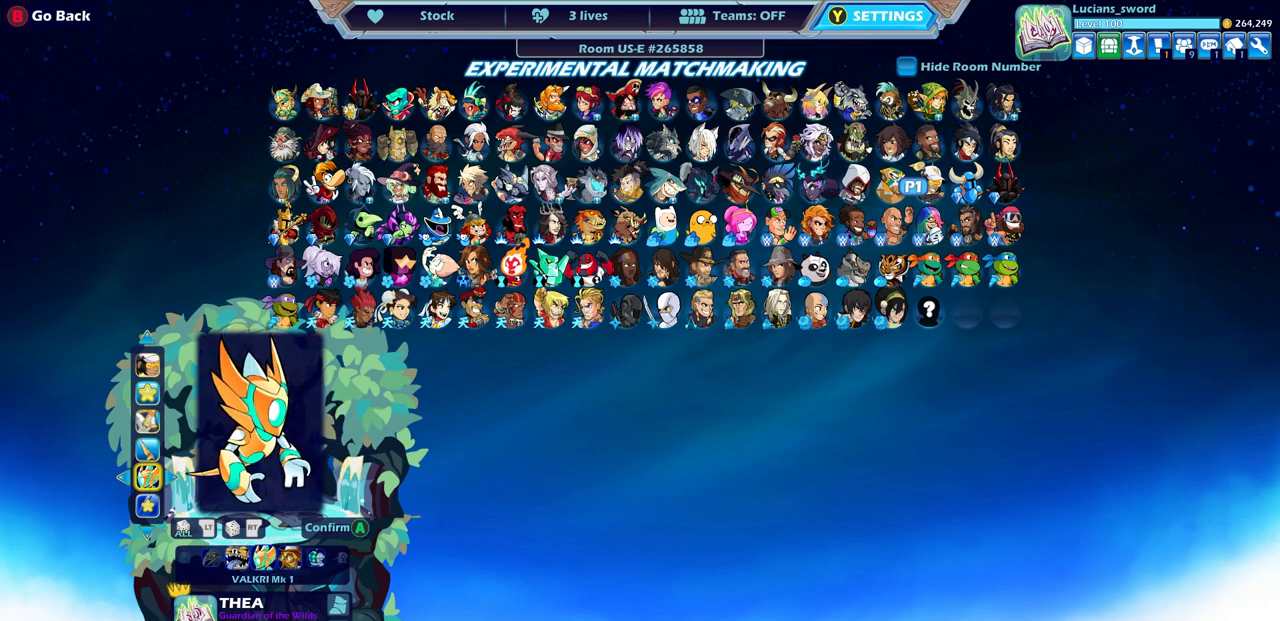
{"buttons": [], "left_stick": "center", "right_stick": "center", "events": [[17, "DPAD_RIGHT", "down"], [117, "DPAD_RIGHT", "up"]]}
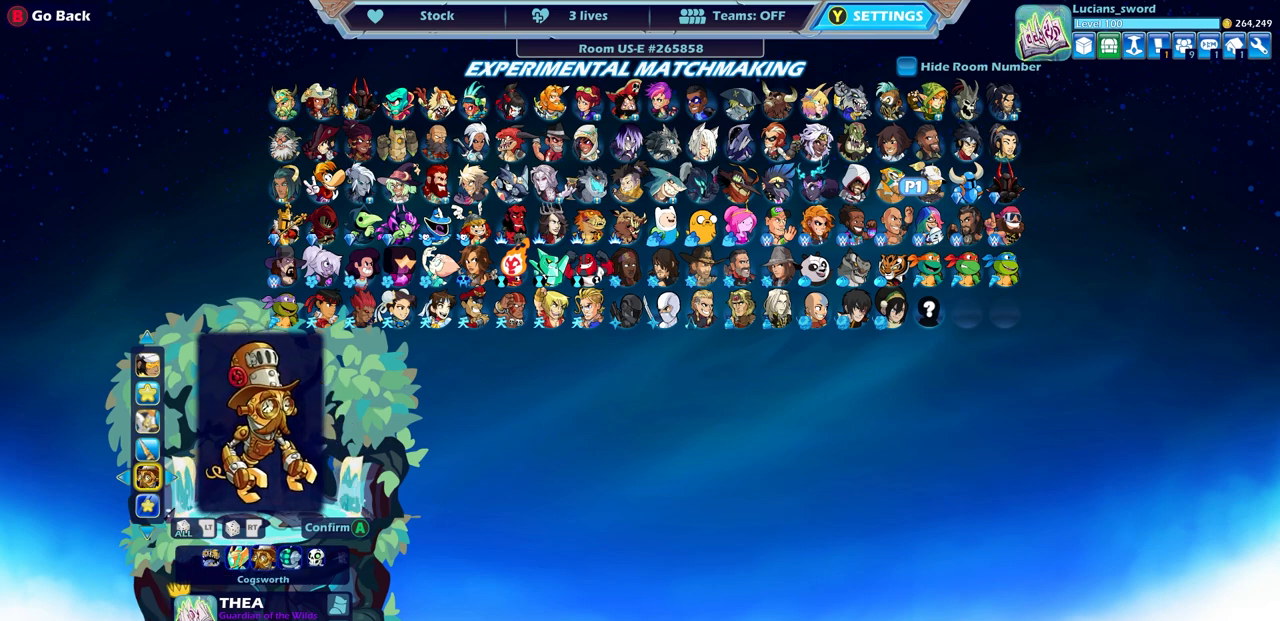
{"buttons": [], "left_stick": "center", "right_stick": "center", "events": [[117, "DPAD_LEFT", "down"], [200, "DPAD_LEFT", "up"]]}
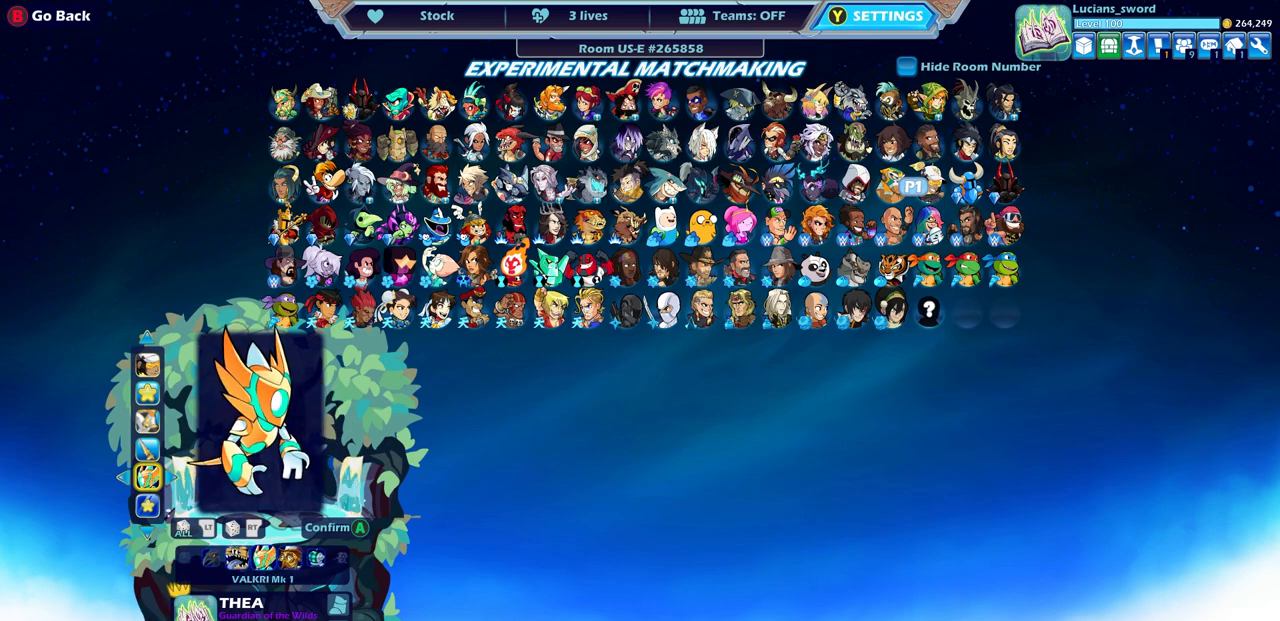
{"buttons": [], "left_stick": "center", "right_stick": "center", "events": []}
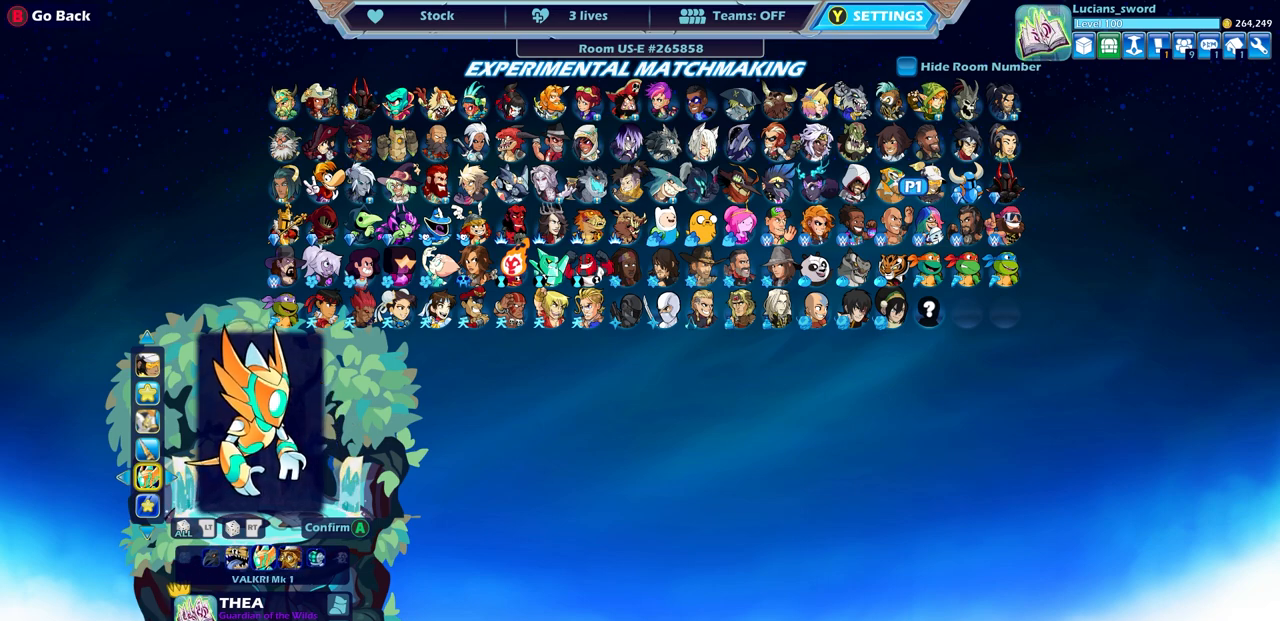
{"buttons": [], "left_stick": "center", "right_stick": "center", "events": []}
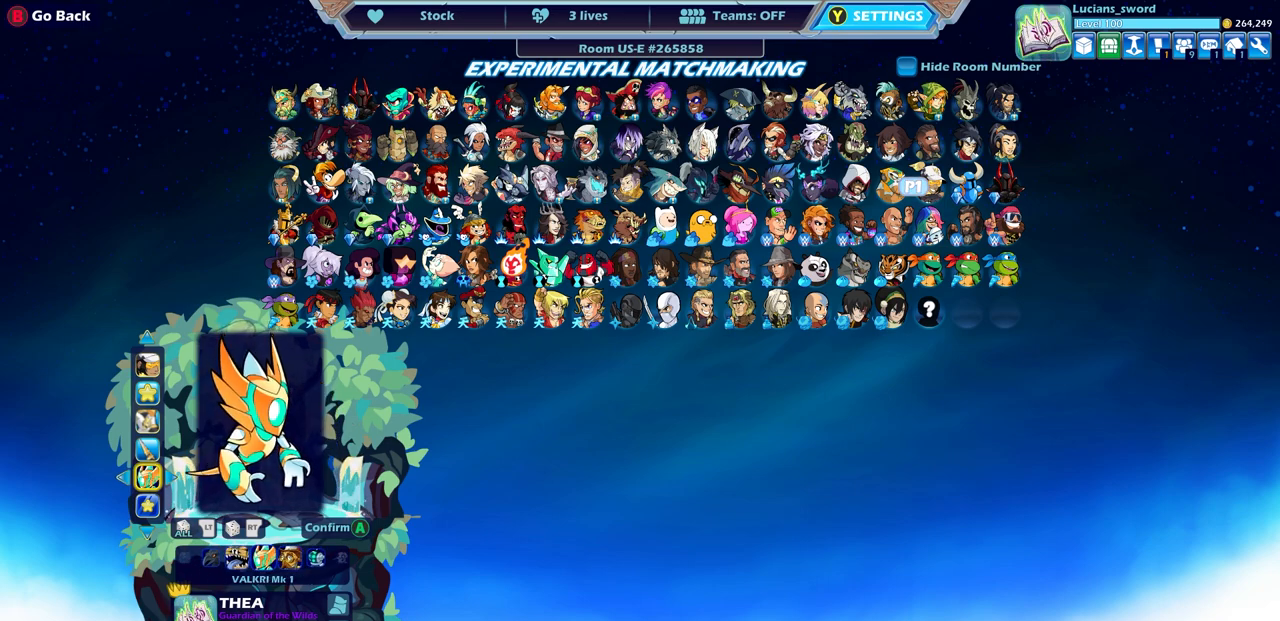
{"buttons": [], "left_stick": "center", "right_stick": "center", "events": []}
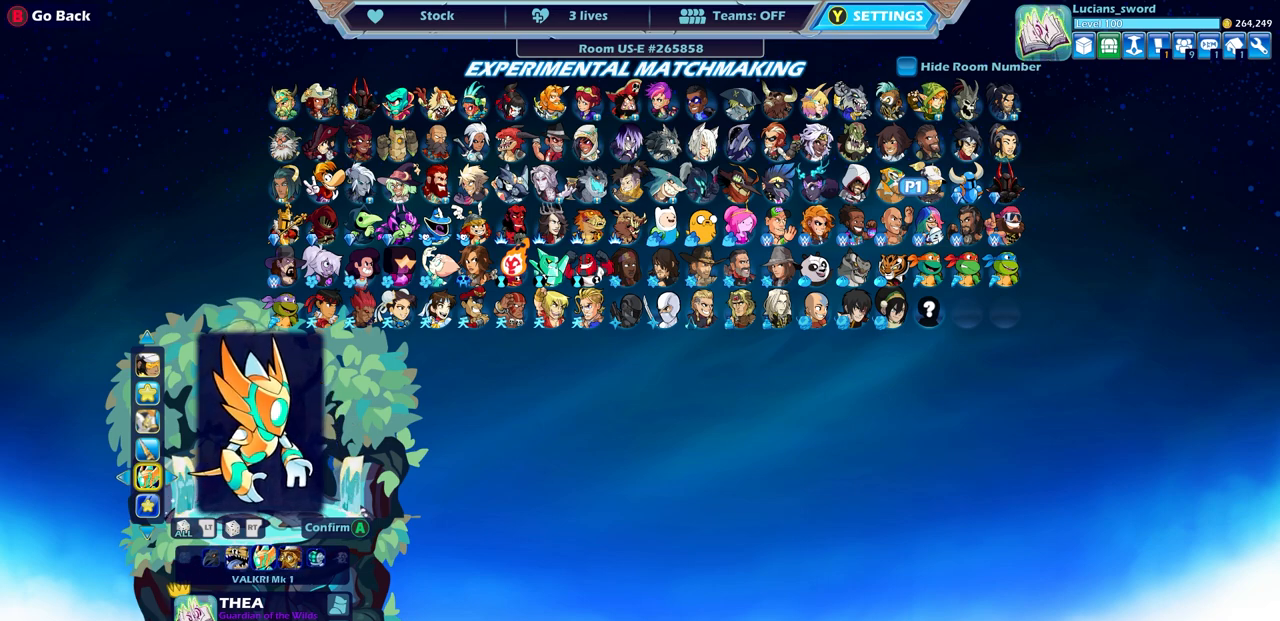
{"buttons": ["DPAD_LEFT"], "left_stick": "center", "right_stick": "center", "events": [[450, "DPAD_LEFT", "down"]]}
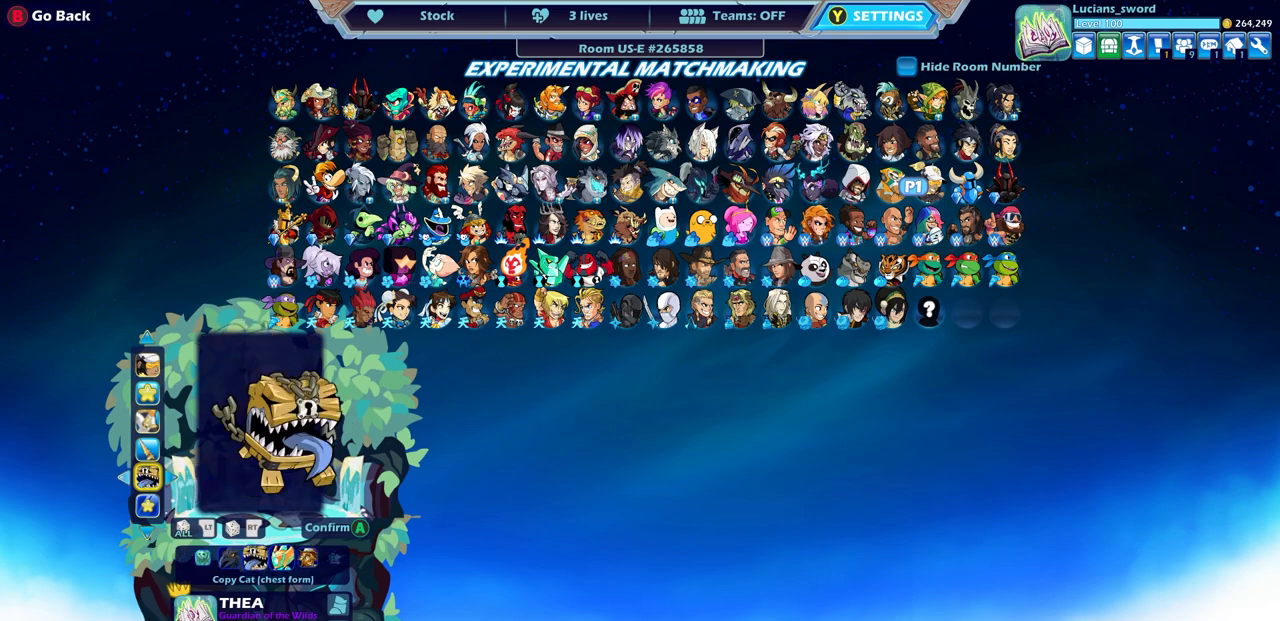
{"buttons": [], "left_stick": "center", "right_stick": "center", "events": [[33, "DPAD_LEFT", "up"], [133, "DPAD_LEFT", "down"], [217, "DPAD_LEFT", "up"], [367, "DPAD_LEFT", "down"], [433, "DPAD_LEFT", "up"]]}
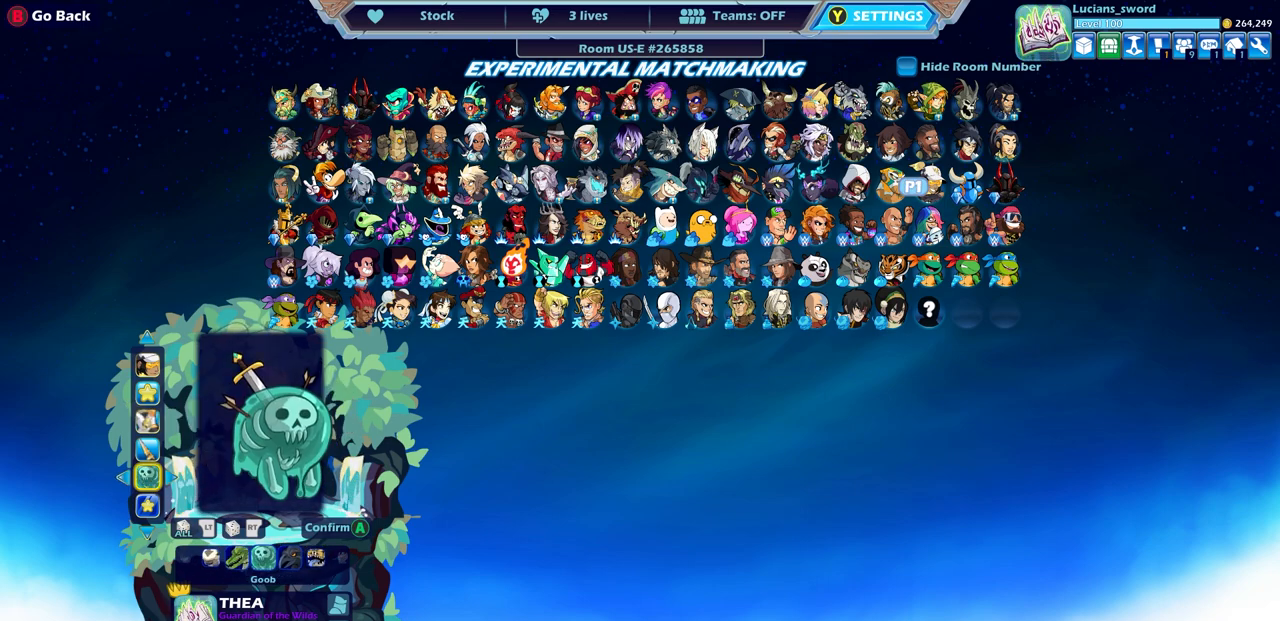
{"buttons": [], "left_stick": "center", "right_stick": "center", "events": []}
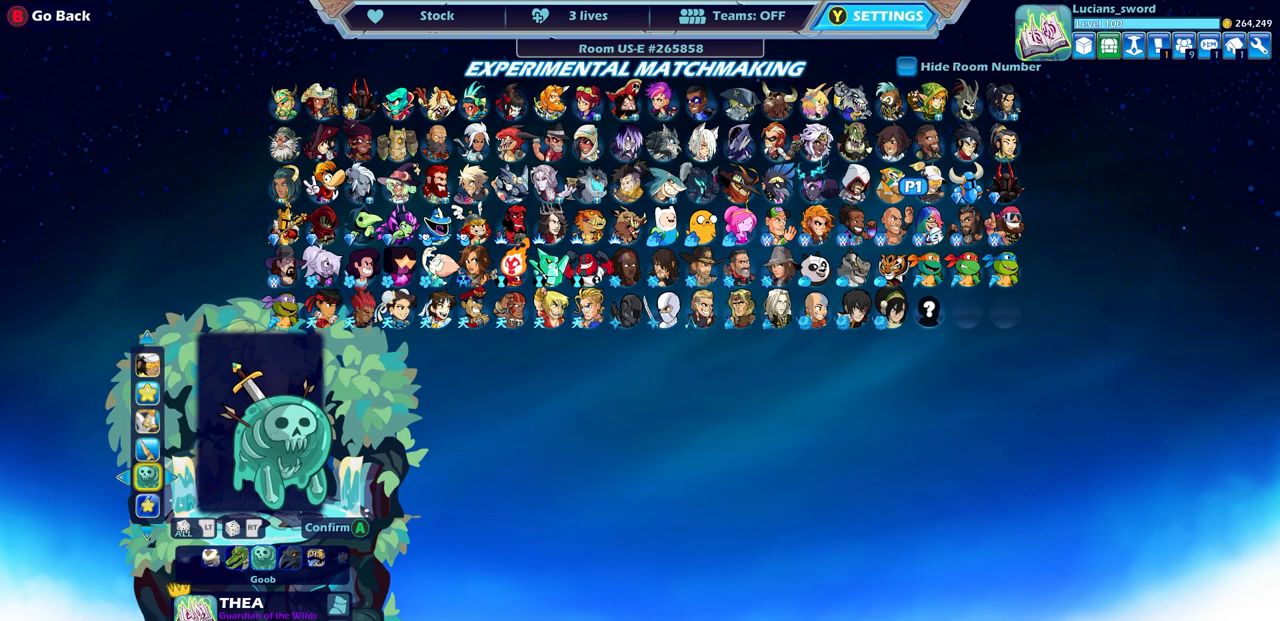
{"buttons": [], "left_stick": "center", "right_stick": "center", "events": [[50, "CROSS", "down"], [167, "CROSS", "up"]]}
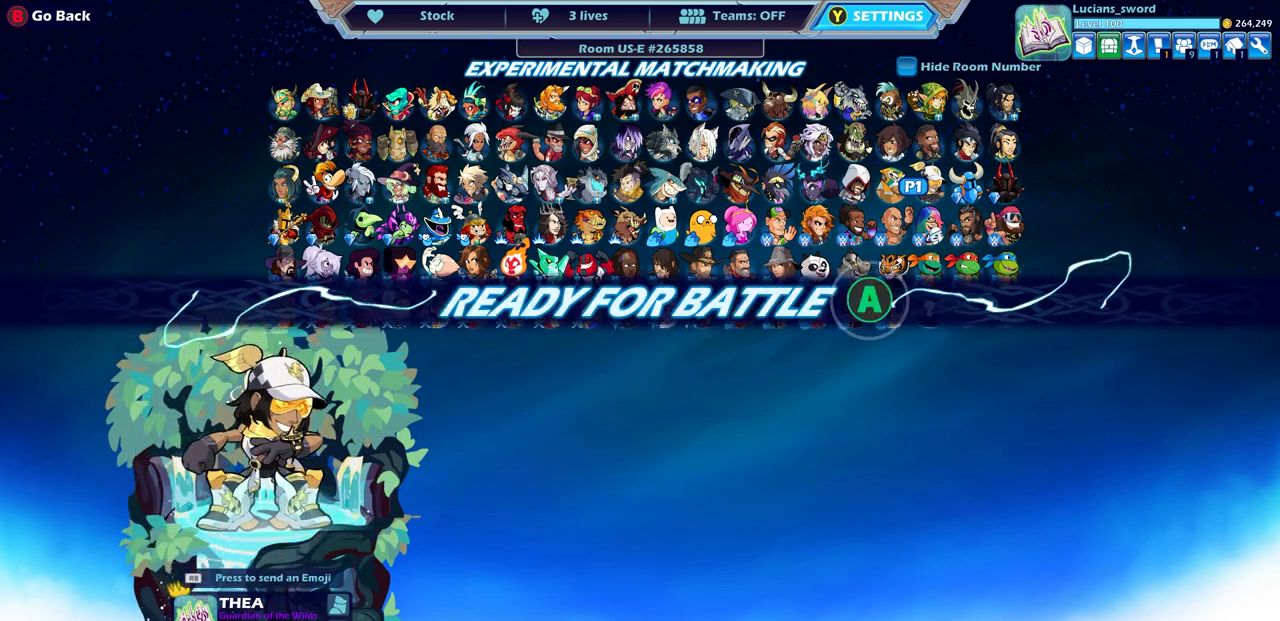
{"buttons": [], "left_stick": "center", "right_stick": "center", "events": []}